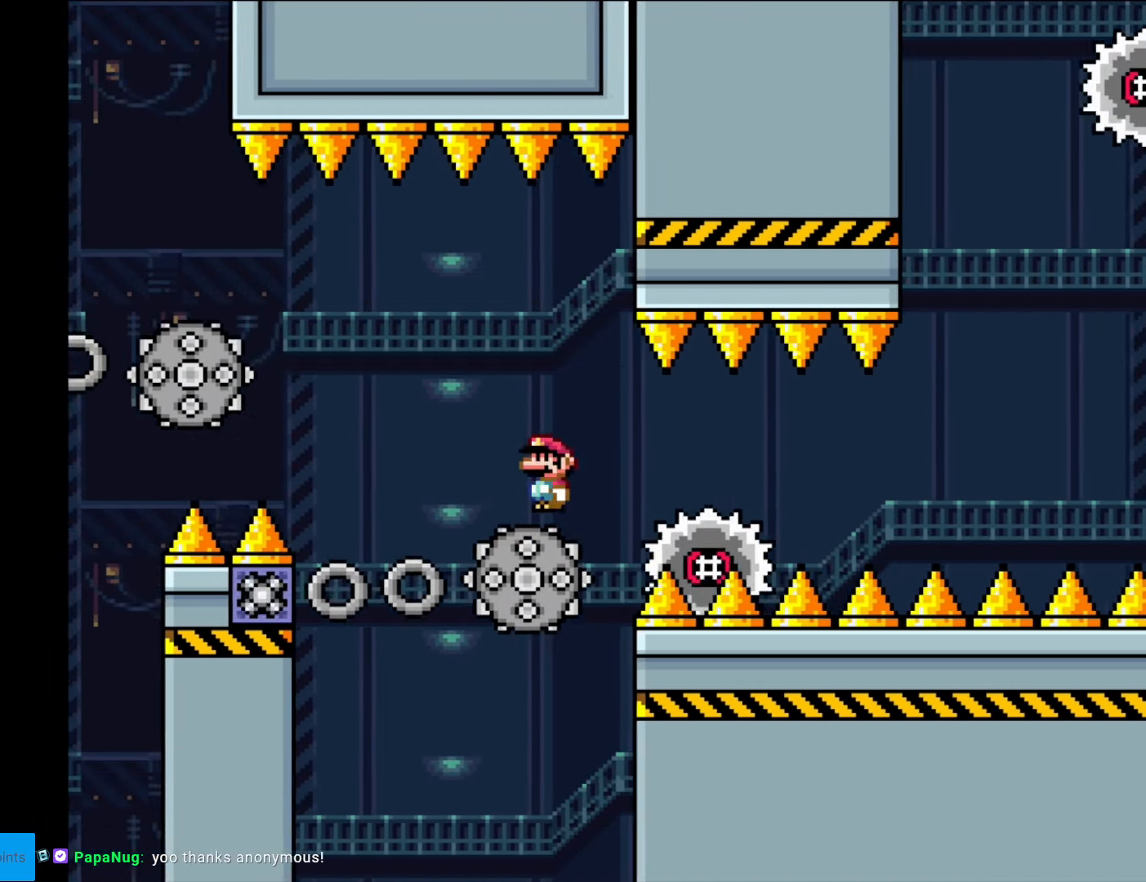
Gameplay with a controller (Nintendo layout); each line is a JSON object with the inputs held at the frame after it. "events" lists button and stick changes between this image and that frame as [ms after this image, input, new state], when the widget could be followed in between. Not read: L3 R3.
{"buttons": ["A", "X", "DPAD_RIGHT"], "events": [[52, "A", "up"], [245, "A", "down"]]}
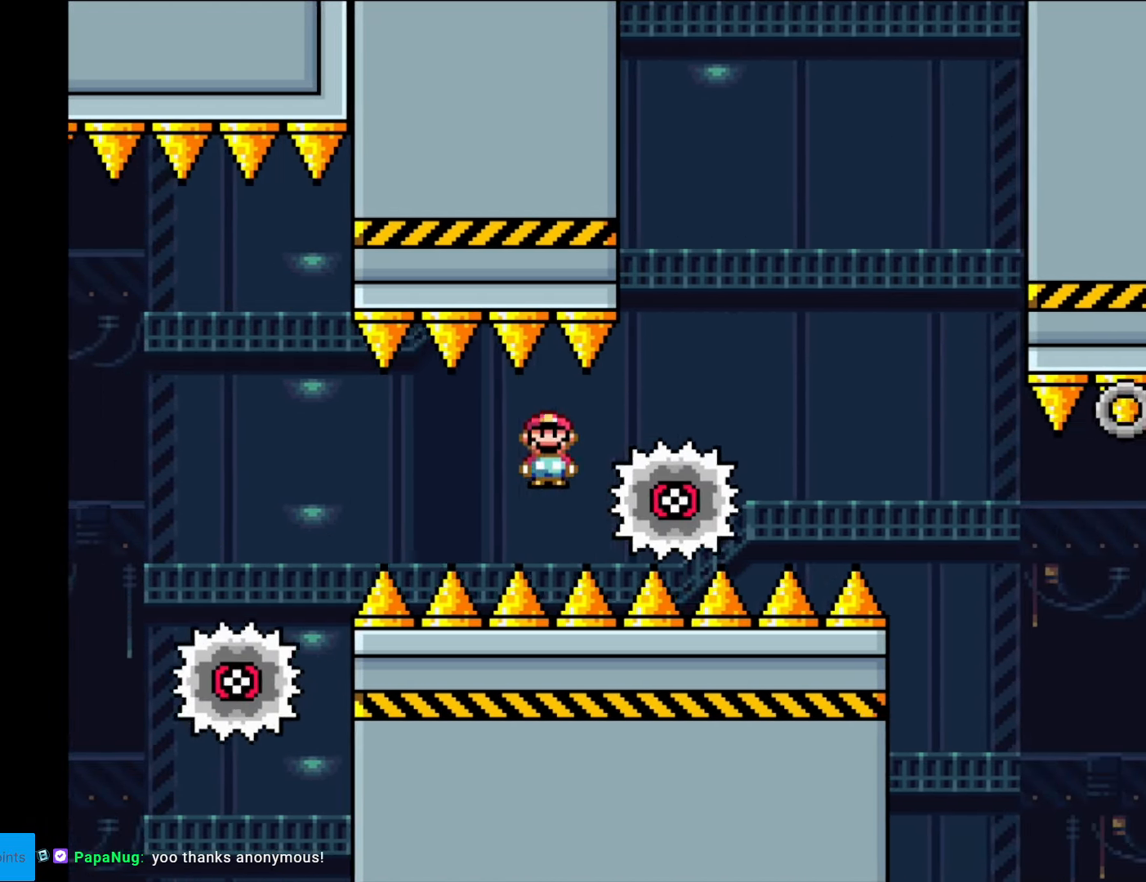
{"buttons": ["A", "X", "DPAD_RIGHT"], "events": [[332, "A", "up"], [402, "A", "down"]]}
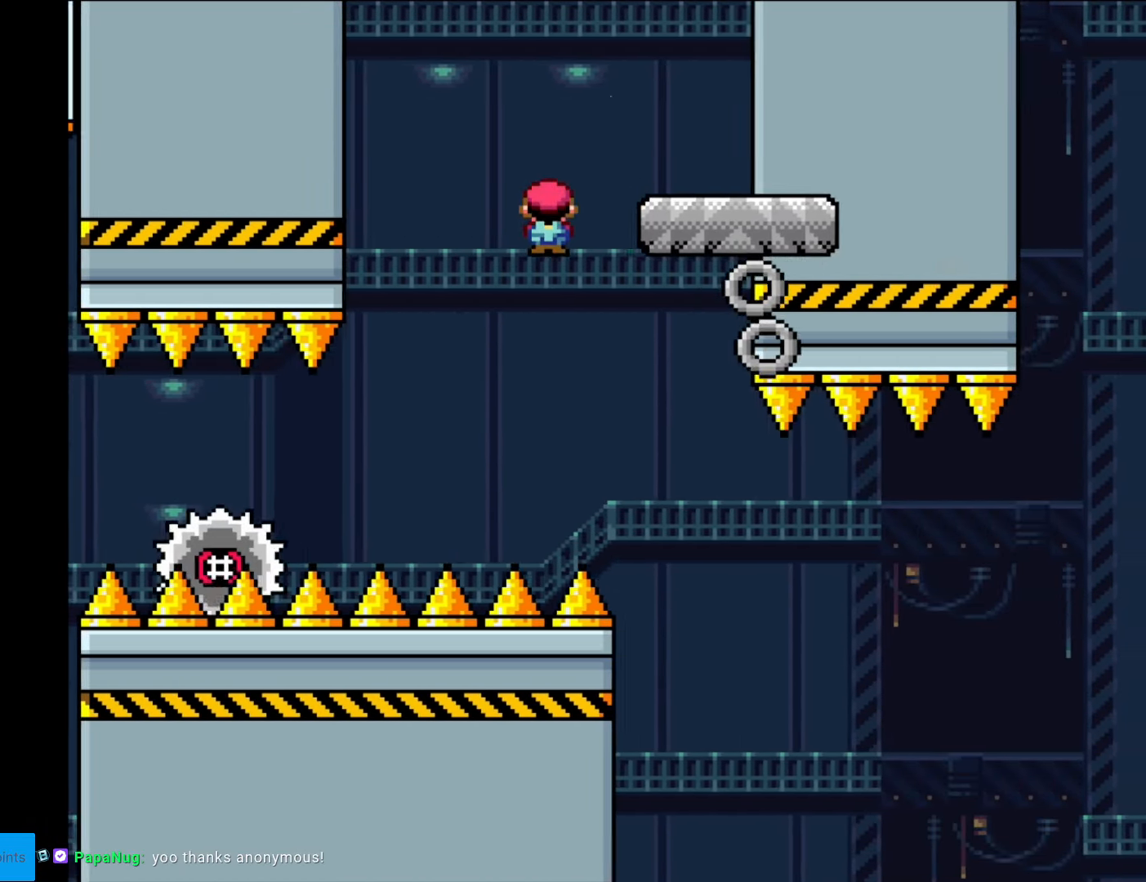
{"buttons": [], "events": [[210, "A", "up"], [280, "DPAD_RIGHT", "up"], [280, "DPAD_UP", "down"], [297, "DPAD_LEFT", "down"], [297, "DPAD_UP", "up"], [420, "DPAD_LEFT", "up"], [490, "X", "up"]]}
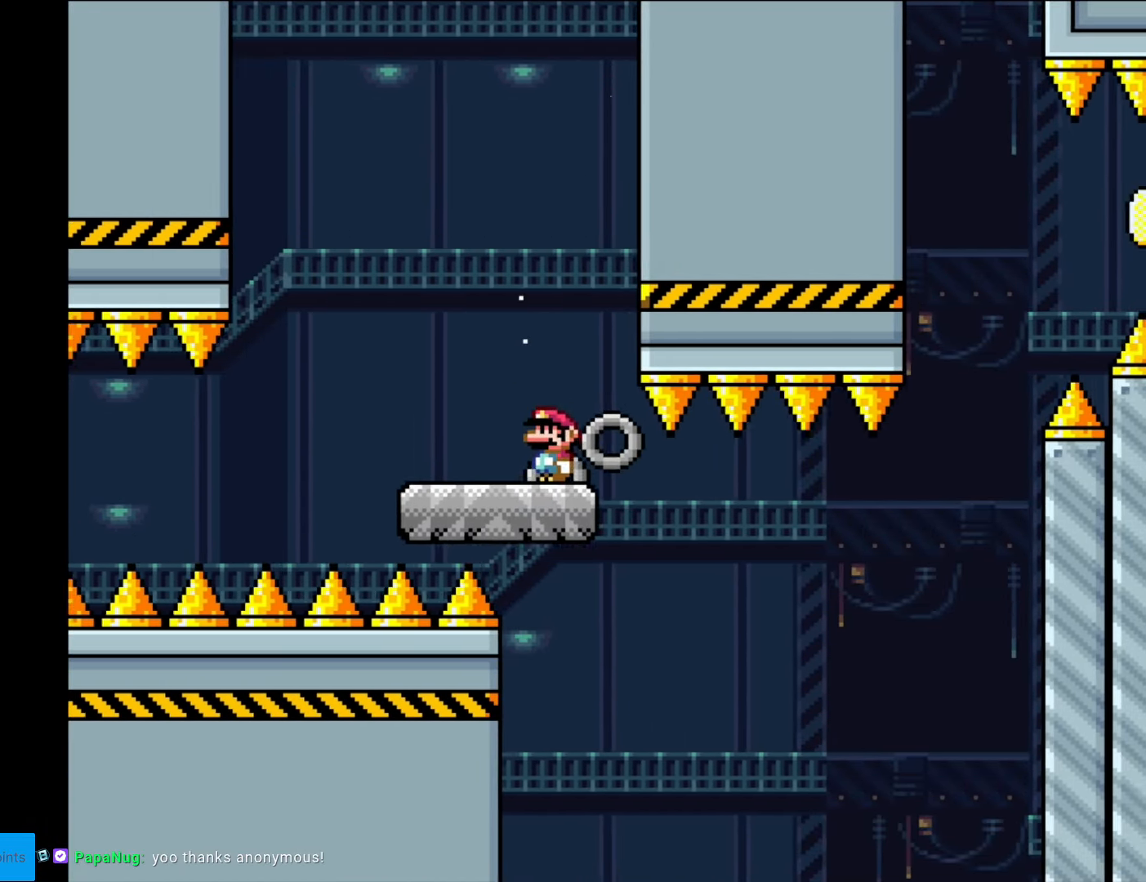
{"buttons": ["Y", "DPAD_RIGHT"], "events": [[52, "Y", "down"], [402, "DPAD_RIGHT", "down"]]}
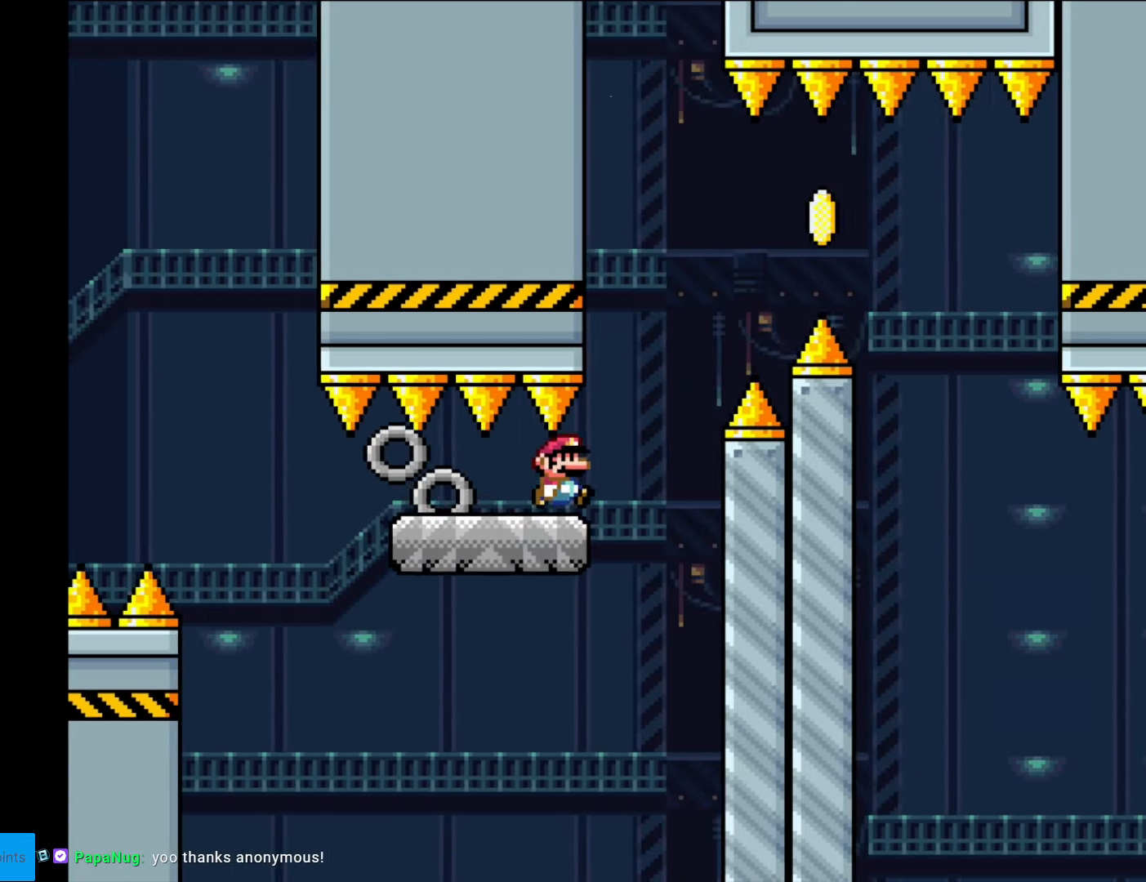
{"buttons": ["B", "Y", "DPAD_RIGHT"], "events": [[122, "B", "down"], [245, "B", "up"], [332, "B", "down"]]}
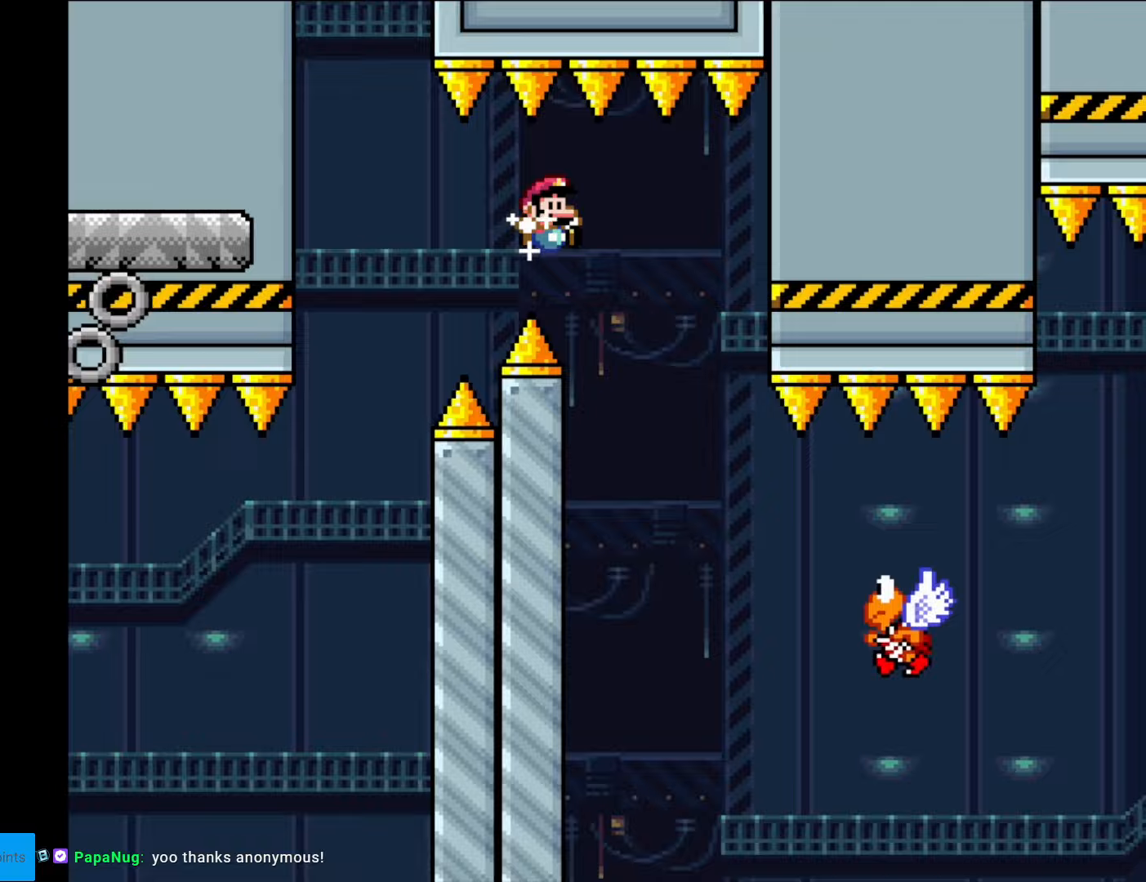
{"buttons": ["Y", "DPAD_RIGHT"], "events": [[35, "B", "up"]]}
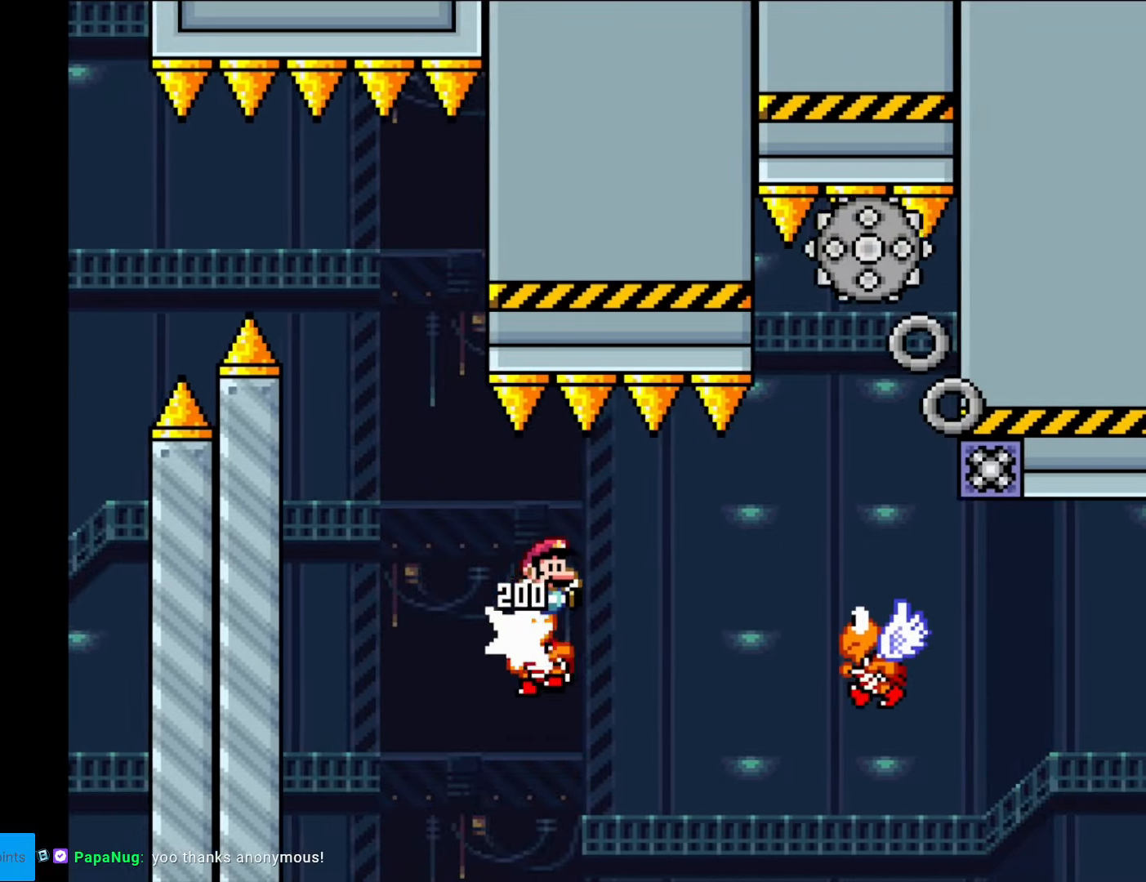
{"buttons": ["B", "Y", "DPAD_RIGHT"], "events": [[18, "B", "down"], [245, "B", "up"], [368, "B", "down"]]}
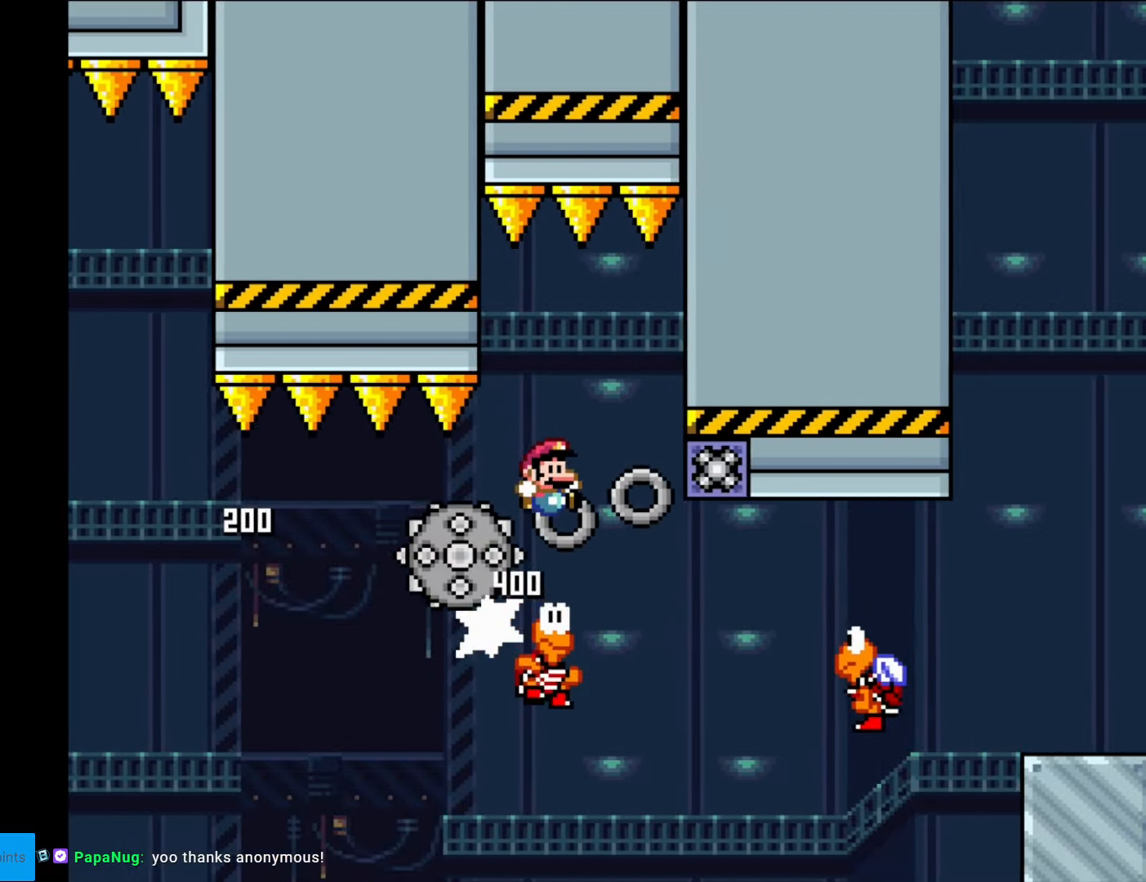
{"buttons": ["Y", "DPAD_RIGHT"], "events": [[35, "B", "up"], [52, "DPAD_DOWN", "down"], [52, "DPAD_RIGHT", "up"], [70, "DPAD_DOWN", "up"], [70, "DPAD_LEFT", "down"], [140, "B", "down"], [280, "DPAD_LEFT", "up"], [367, "DPAD_RIGHT", "down"], [455, "B", "up"]]}
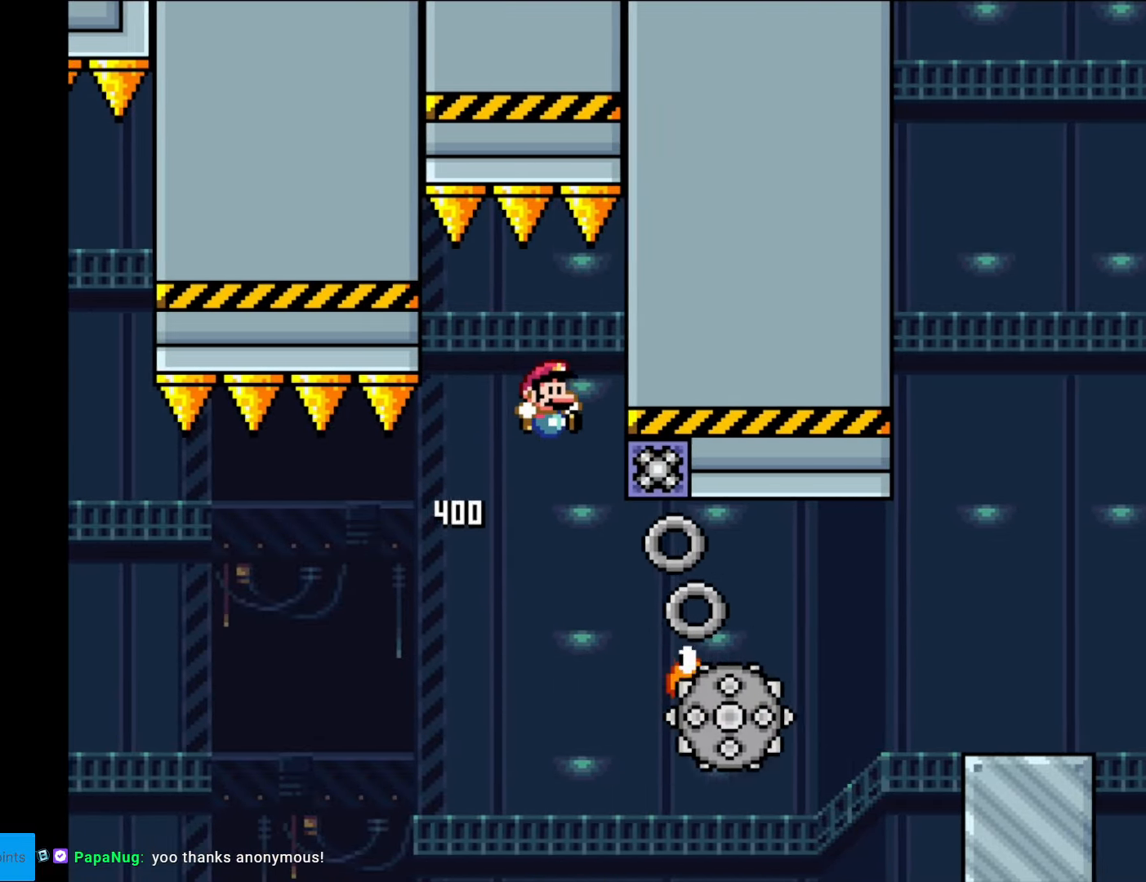
{"buttons": ["B", "Y", "DPAD_RIGHT"], "events": [[350, "B", "down"]]}
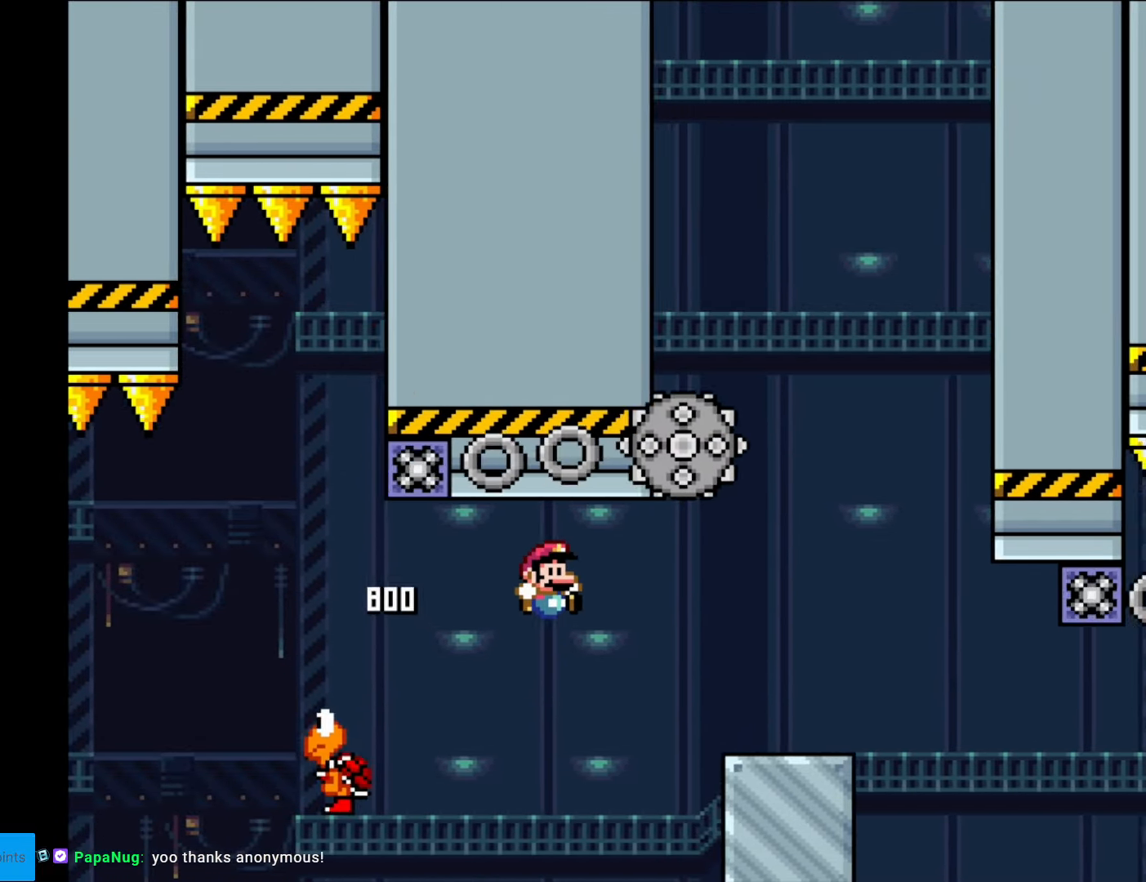
{"buttons": ["A", "X", "DPAD_RIGHT"], "events": [[227, "B", "up"], [245, "X", "down"], [262, "Y", "up"], [472, "A", "down"]]}
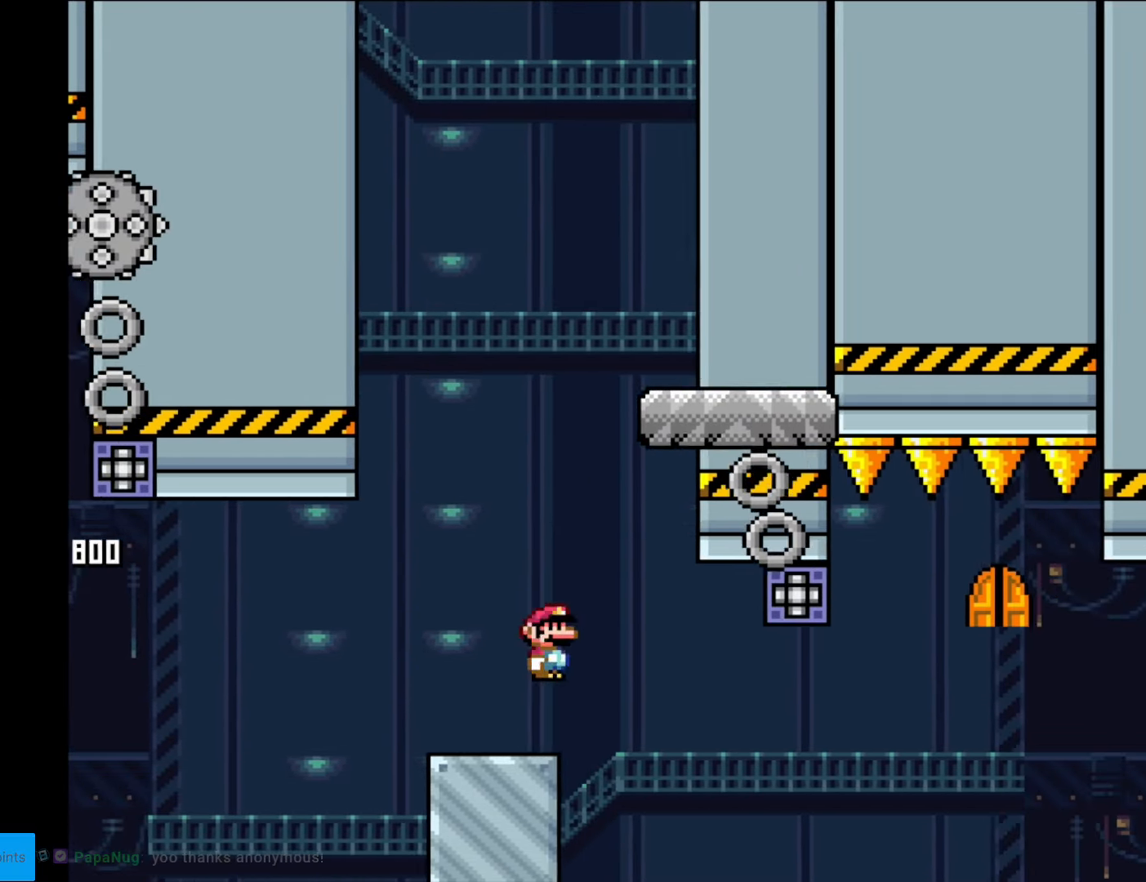
{"buttons": ["X"], "events": [[105, "A", "up"], [140, "DPAD_LEFT", "down"], [140, "DPAD_RIGHT", "up"], [333, "DPAD_LEFT", "up"]]}
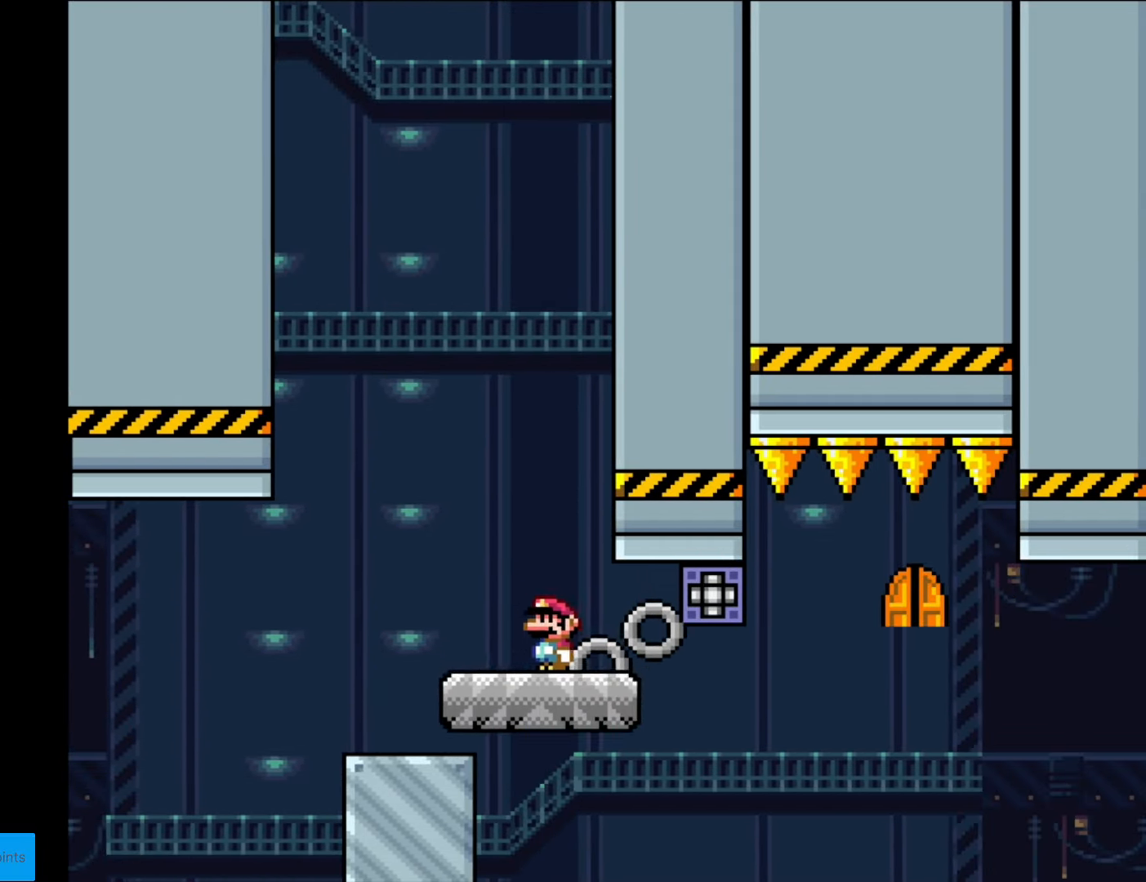
{"buttons": [], "events": [[192, "X", "up"]]}
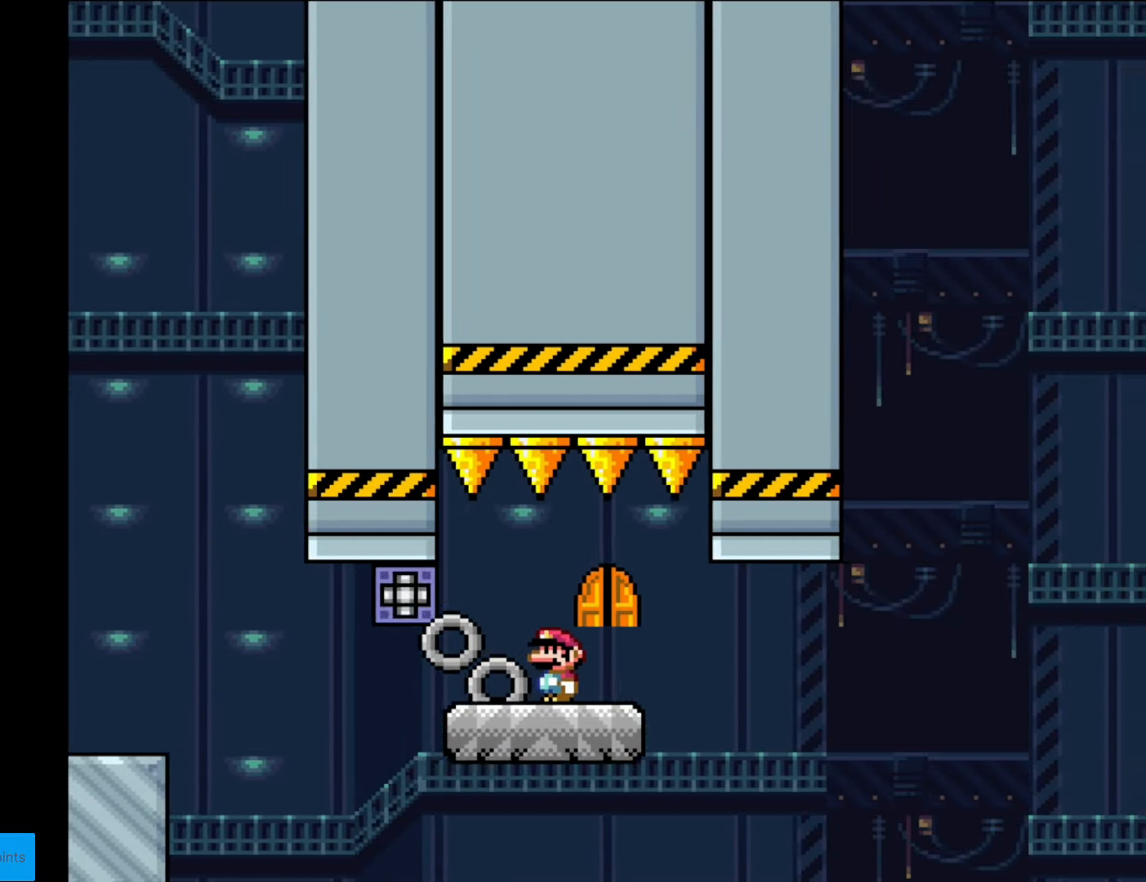
{"buttons": [], "events": [[140, "DPAD_UP", "down"], [315, "DPAD_UP", "up"]]}
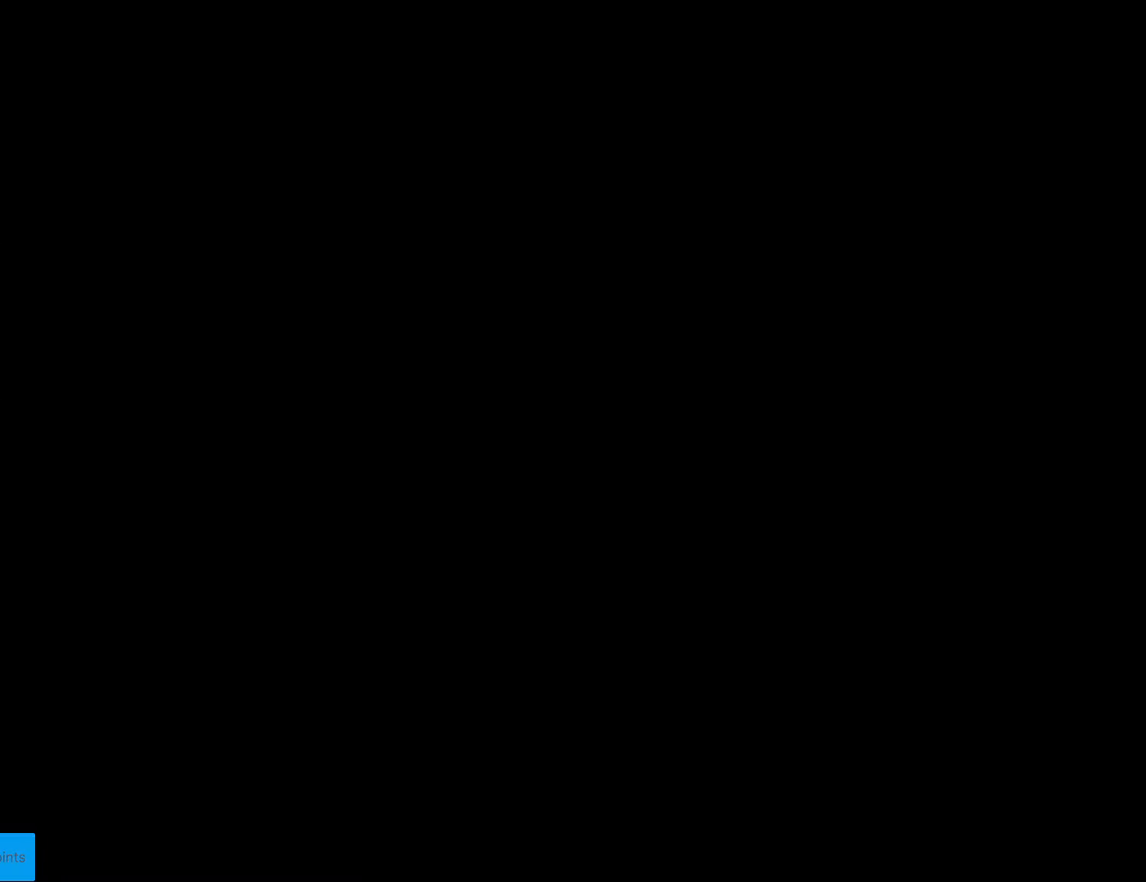
{"buttons": ["B", "Y", "DPAD_RIGHT"], "events": [[209, "B", "down"], [209, "Y", "down"], [314, "DPAD_RIGHT", "down"]]}
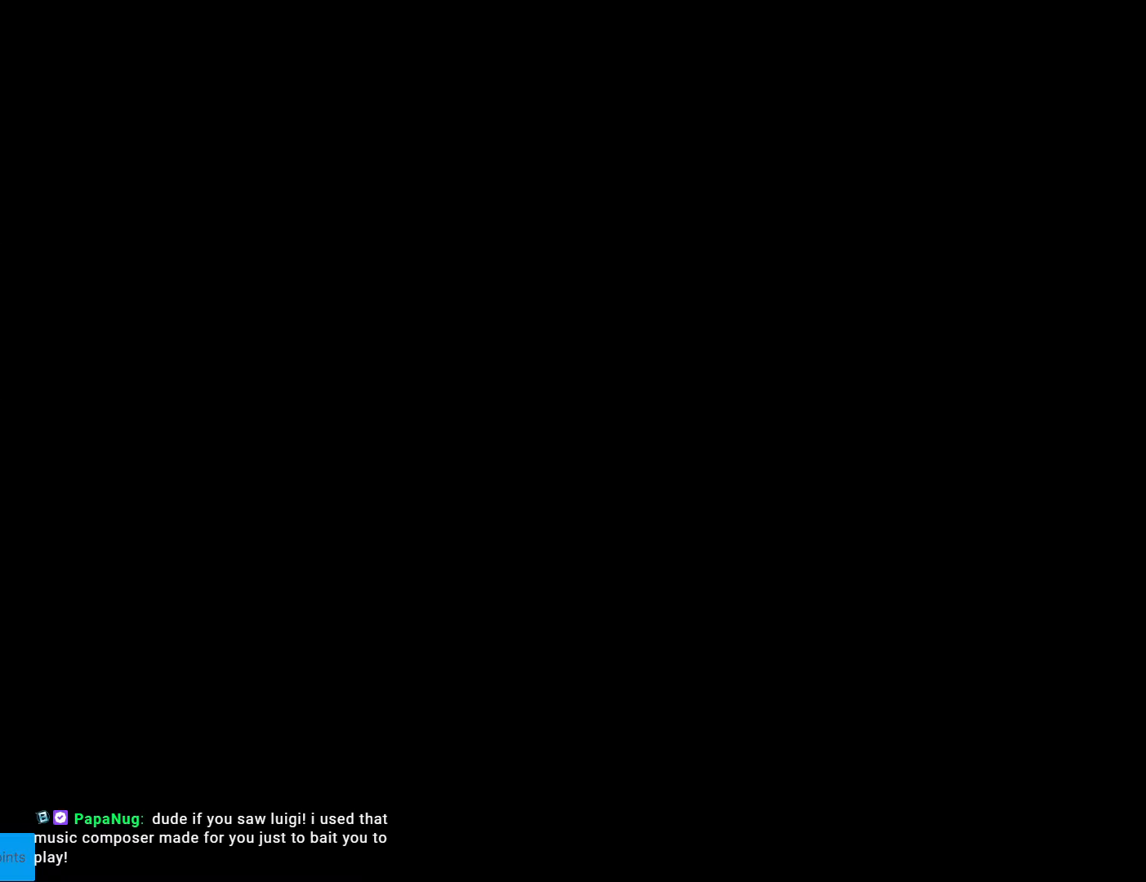
{"buttons": ["B", "Y", "DPAD_RIGHT"], "events": []}
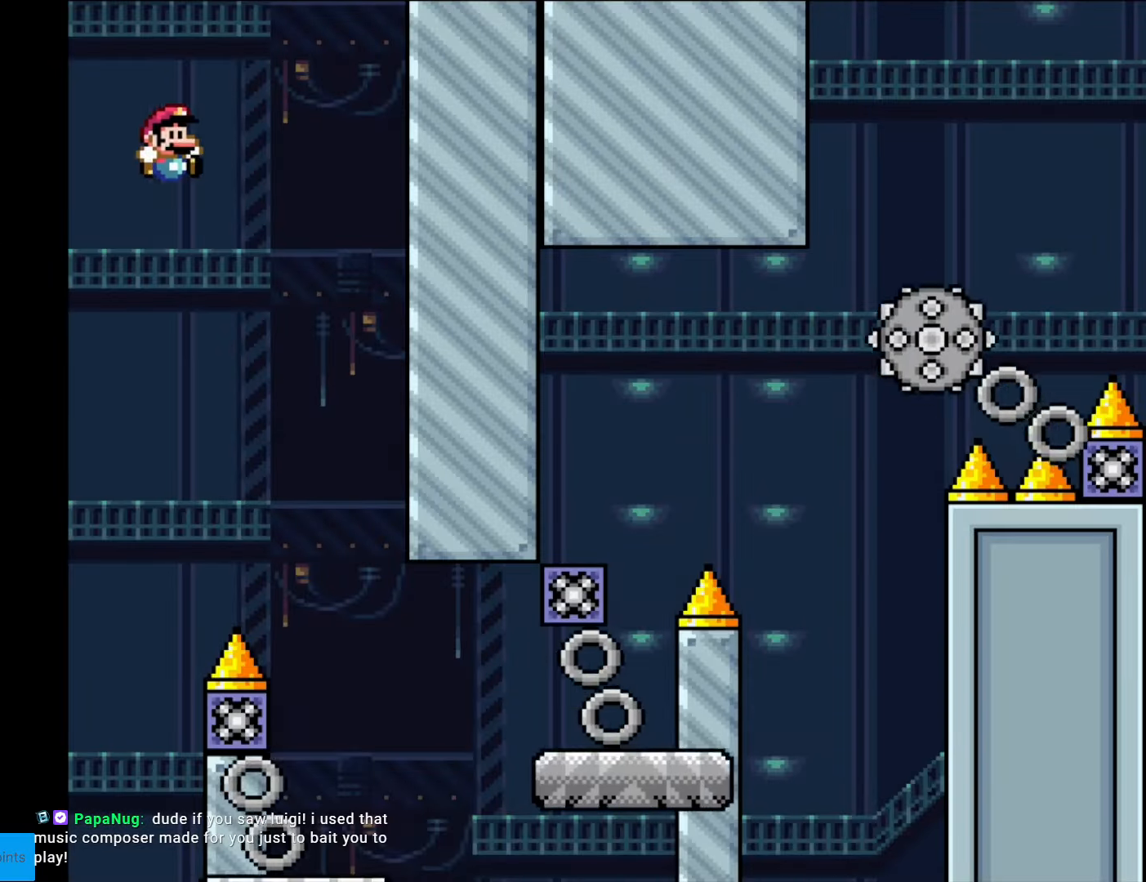
{"buttons": ["X"], "events": [[332, "B", "up"], [367, "X", "down"], [384, "Y", "up"], [489, "DPAD_RIGHT", "up"]]}
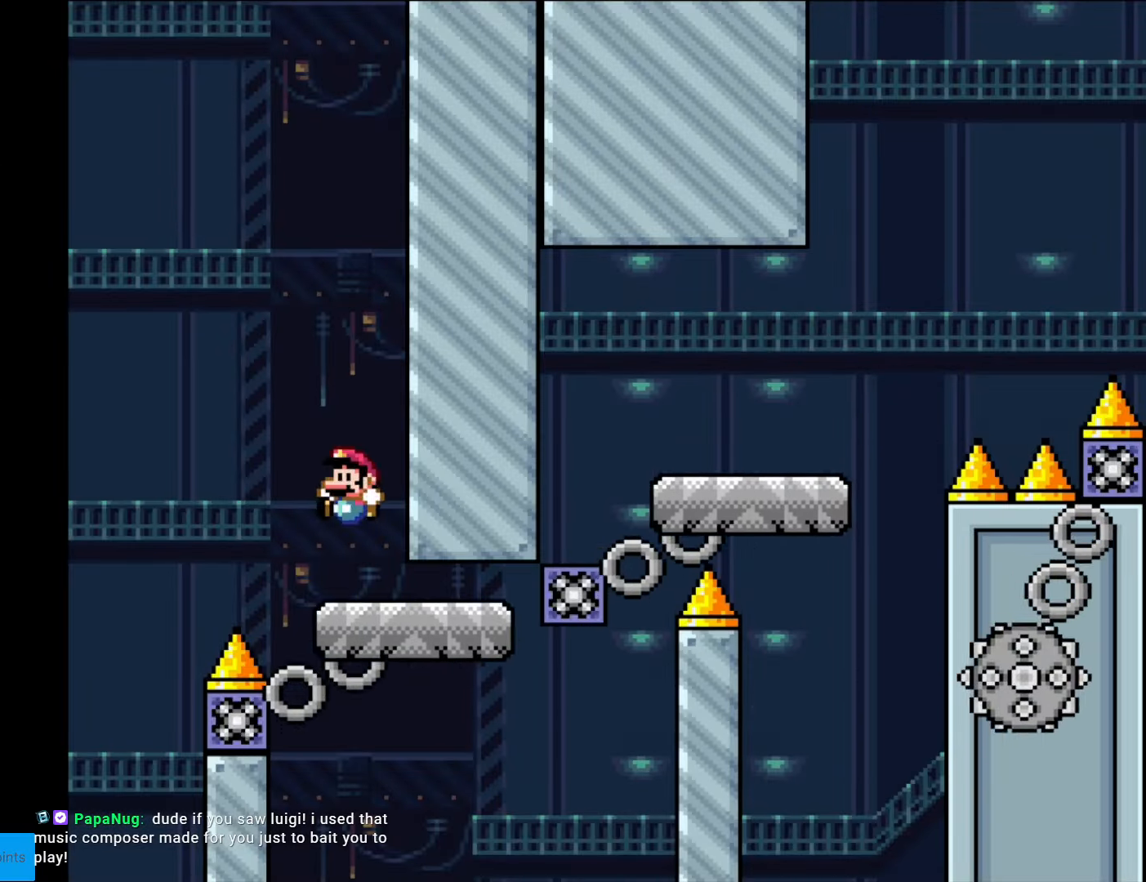
{"buttons": ["X"], "events": [[35, "DPAD_LEFT", "down"], [140, "A", "down"], [140, "DPAD_LEFT", "up"], [210, "DPAD_RIGHT", "down"], [245, "A", "up"], [490, "DPAD_RIGHT", "up"]]}
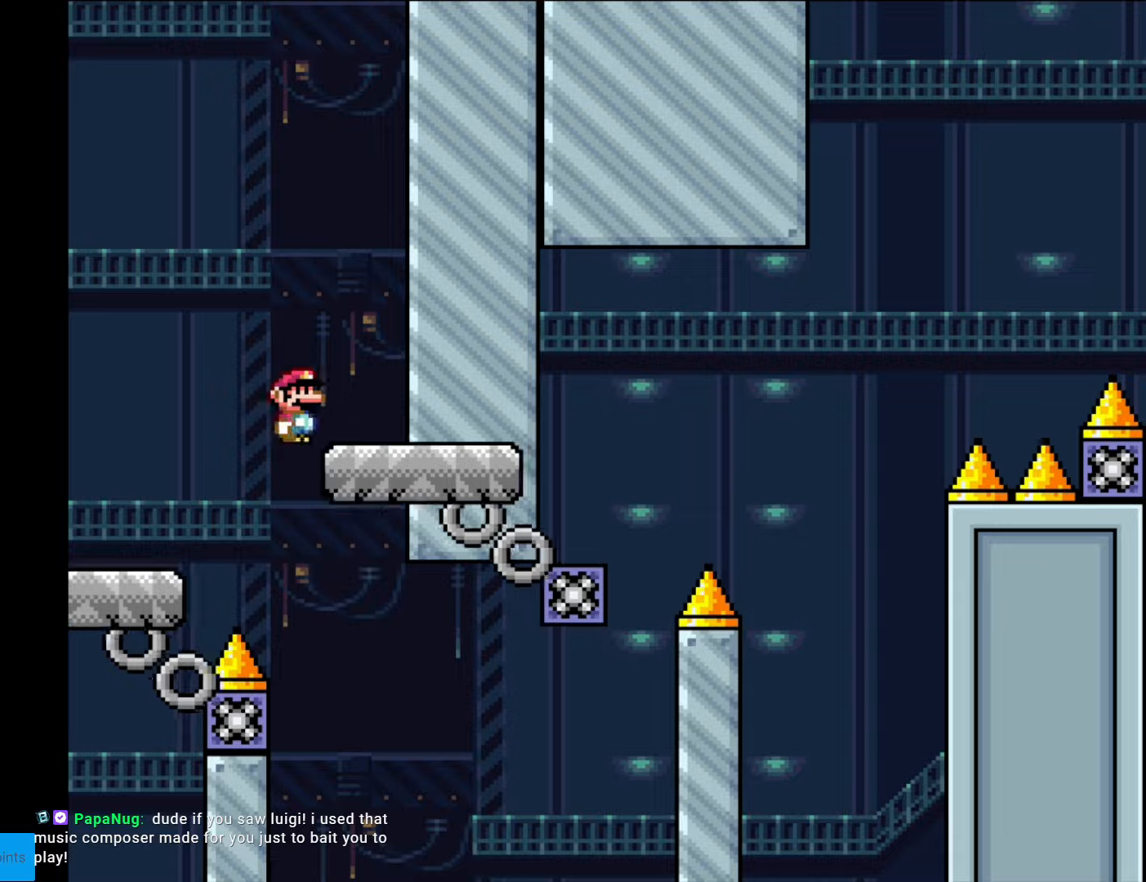
{"buttons": ["X", "DPAD_RIGHT"], "events": [[175, "DPAD_RIGHT", "down"]]}
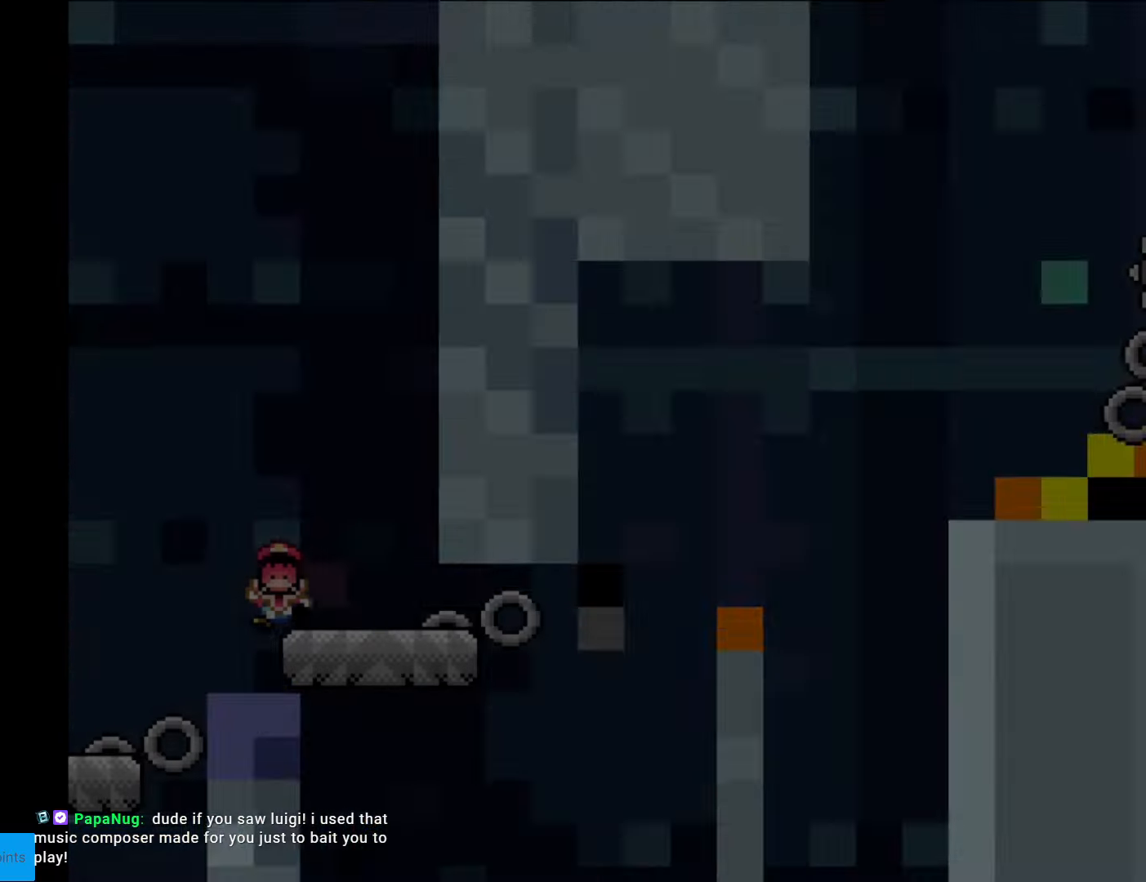
{"buttons": [], "events": [[70, "X", "up"], [227, "DPAD_RIGHT", "up"]]}
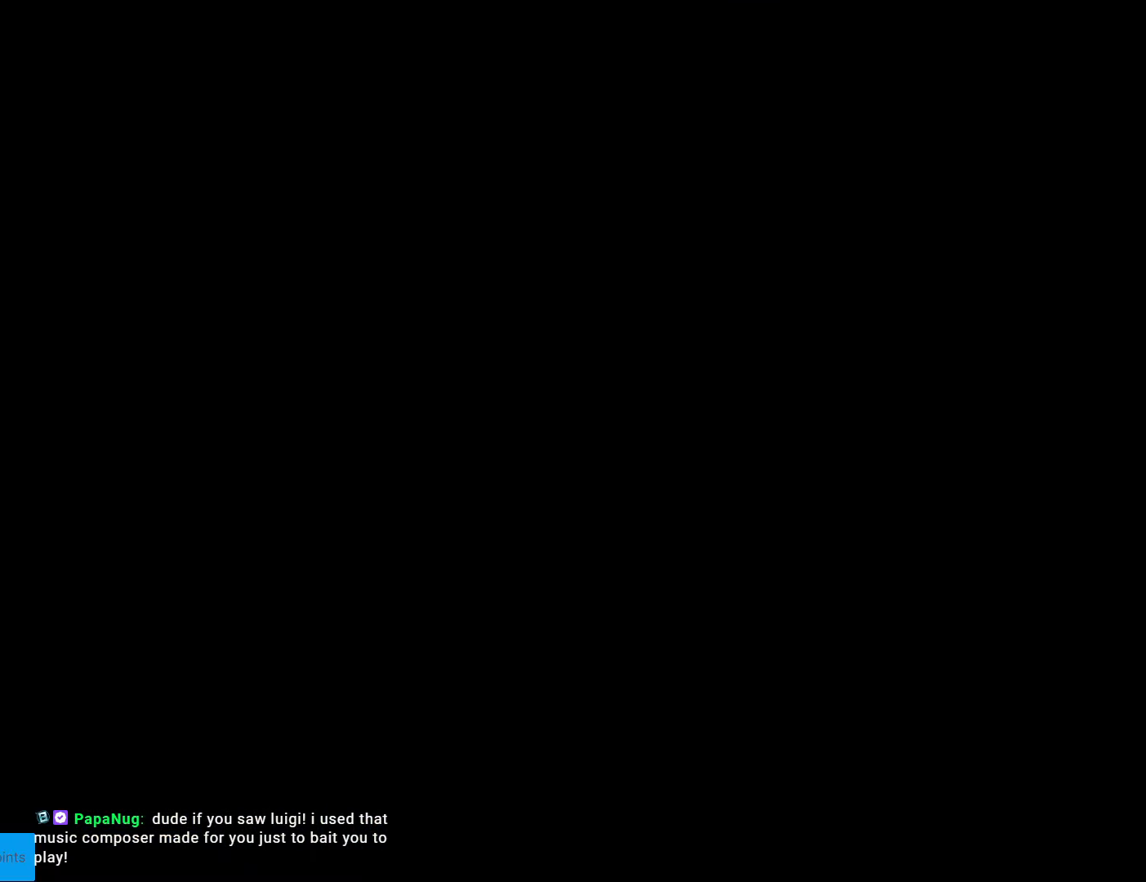
{"buttons": ["B", "Y", "DPAD_RIGHT"], "events": [[228, "B", "down"], [245, "Y", "down"], [315, "DPAD_RIGHT", "down"]]}
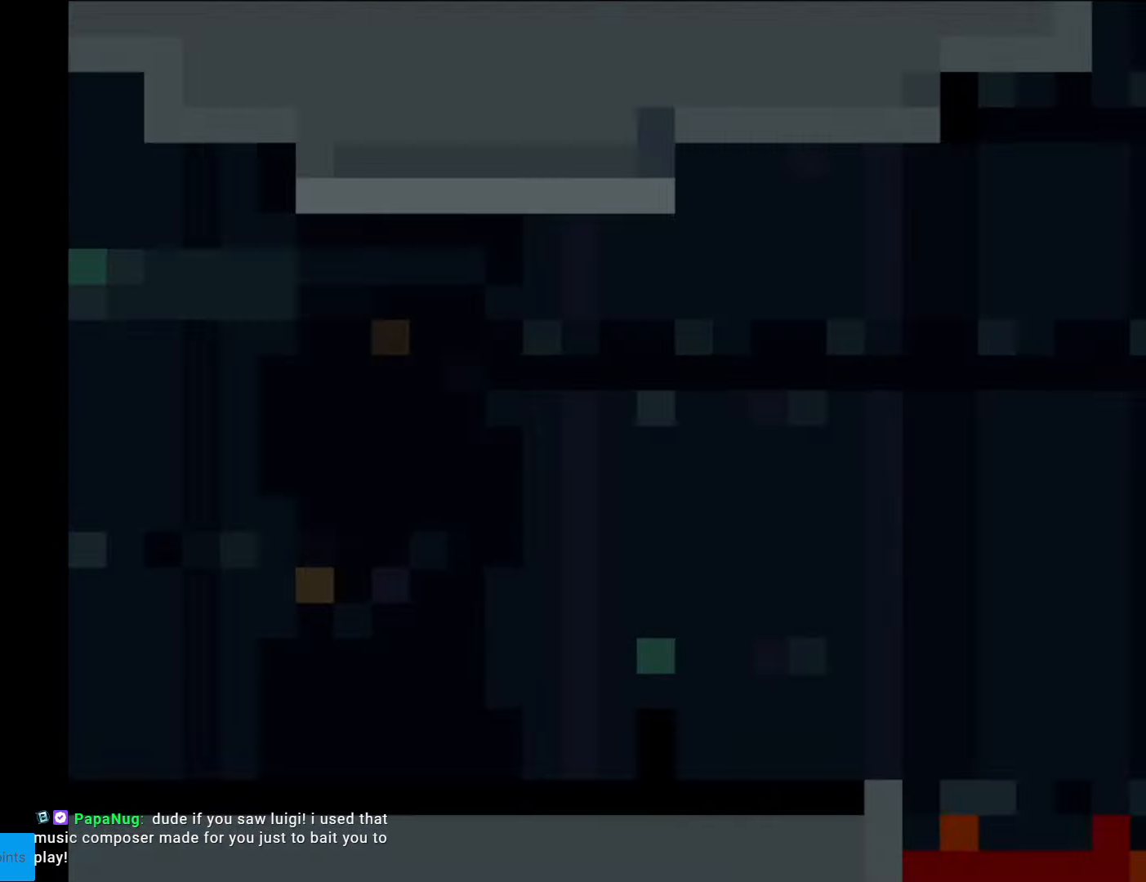
{"buttons": ["B", "Y", "DPAD_RIGHT"], "events": []}
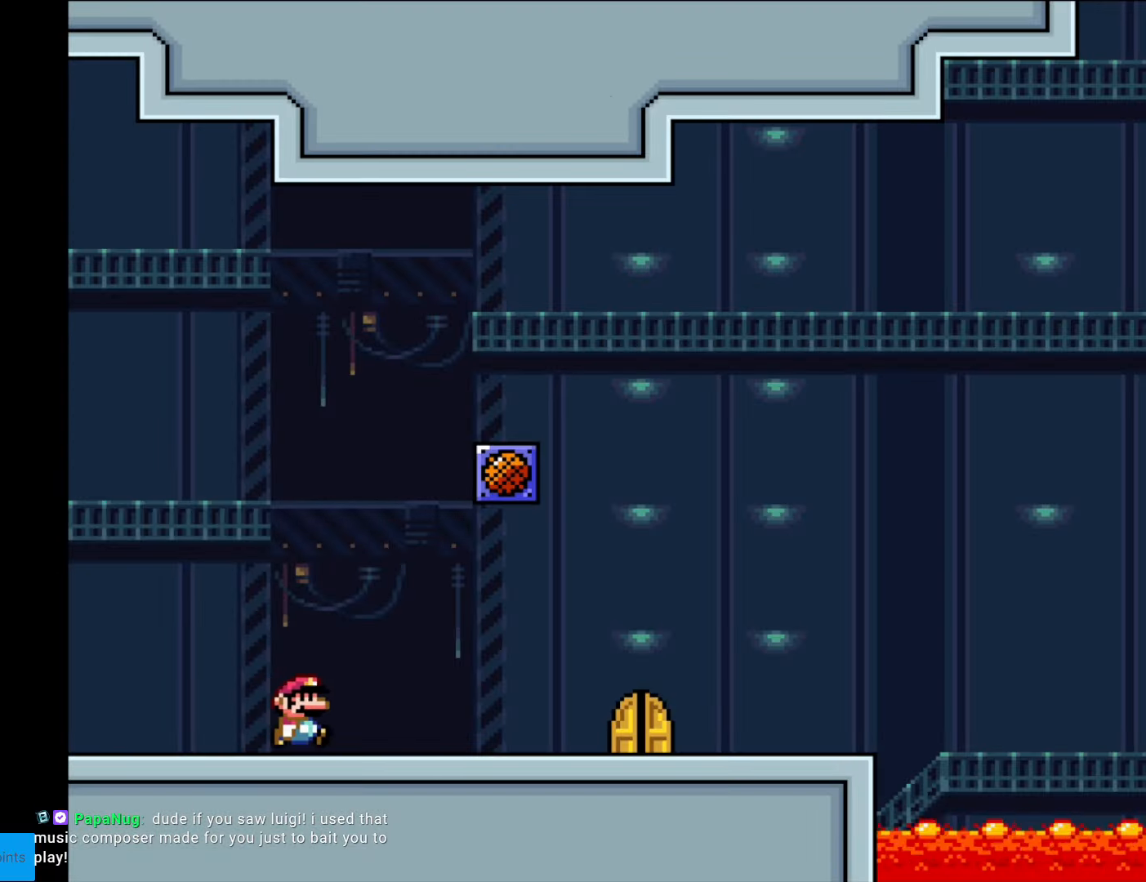
{"buttons": ["Y", "DPAD_RIGHT"], "events": [[262, "B", "up"]]}
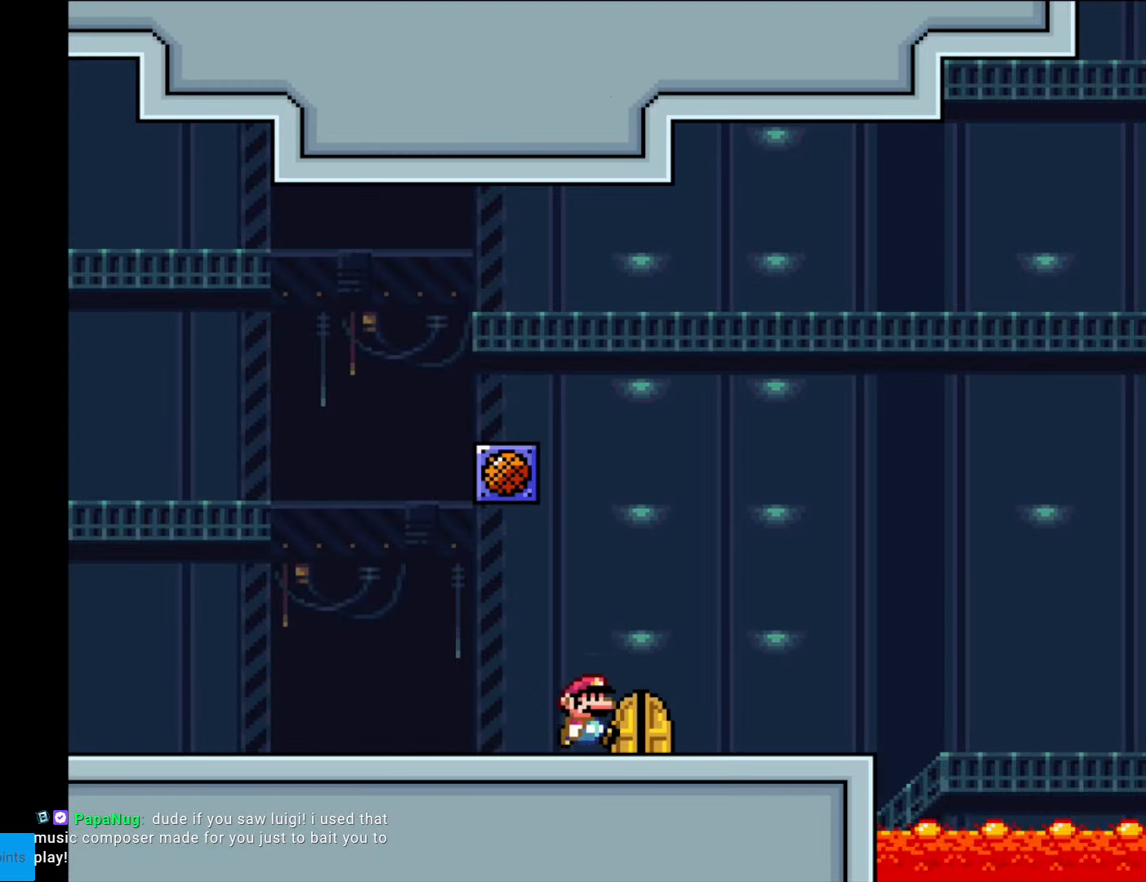
{"buttons": [], "events": [[52, "DPAD_RIGHT", "up"], [157, "DPAD_UP", "down"], [315, "DPAD_UP", "up"], [350, "Y", "up"]]}
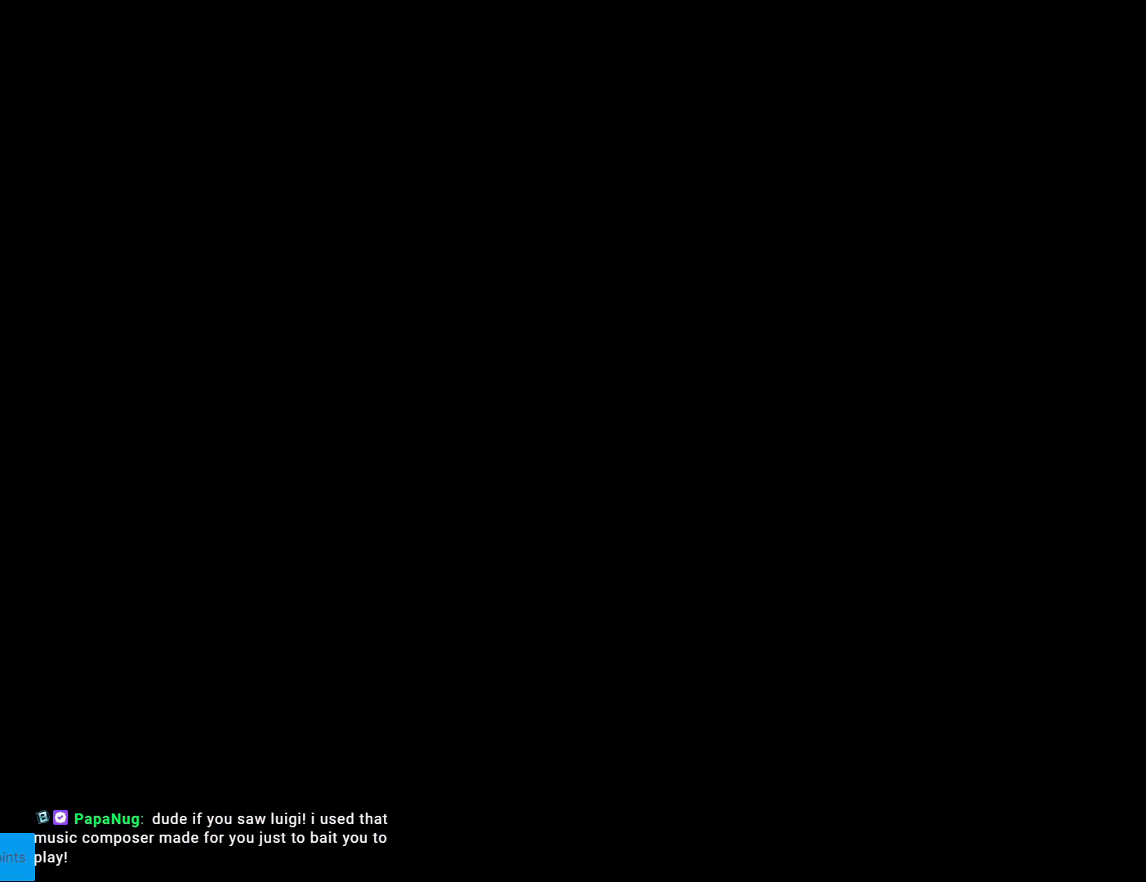
{"buttons": [], "events": []}
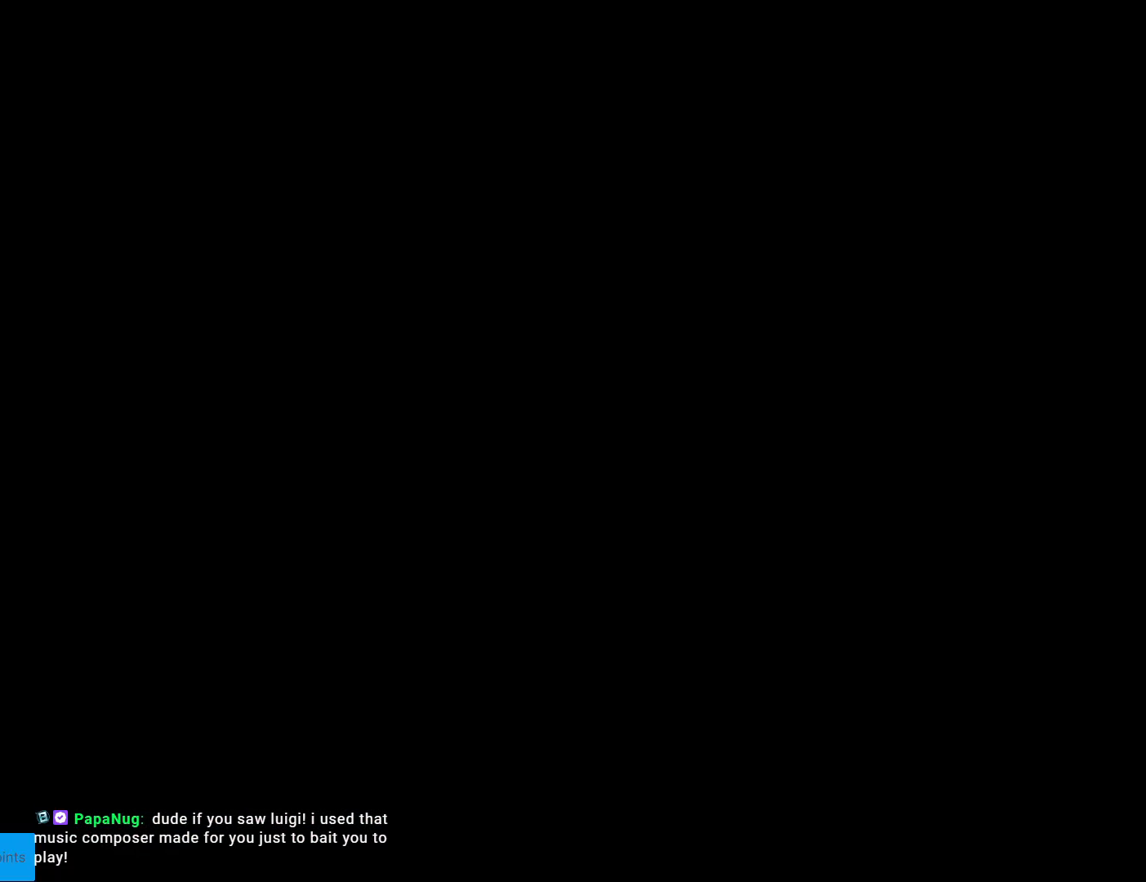
{"buttons": ["B", "Y", "DPAD_RIGHT"], "events": [[192, "Y", "down"], [210, "B", "down"], [210, "DPAD_RIGHT", "down"]]}
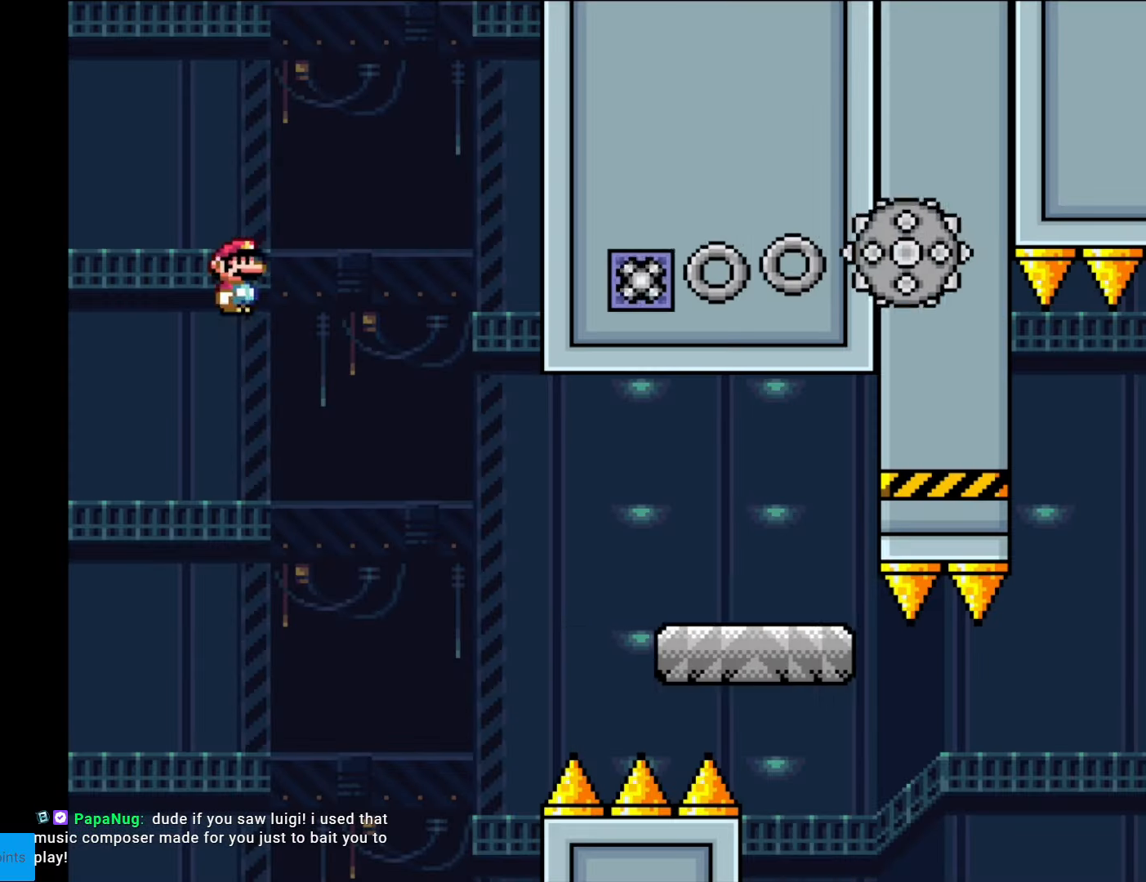
{"buttons": ["Y", "DPAD_RIGHT"], "events": [[472, "B", "up"]]}
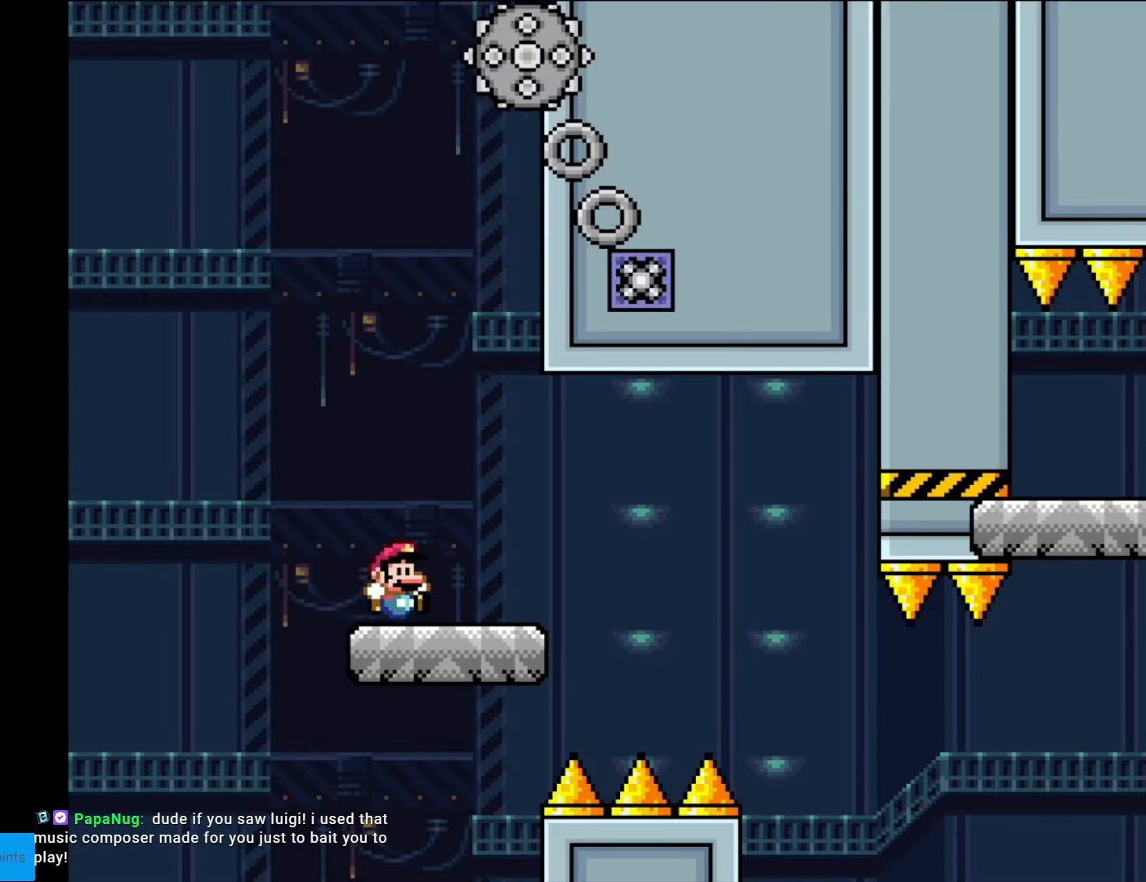
{"buttons": ["X", "DPAD_RIGHT"], "events": [[17, "X", "down"], [17, "Y", "up"], [227, "A", "down"], [332, "A", "up"]]}
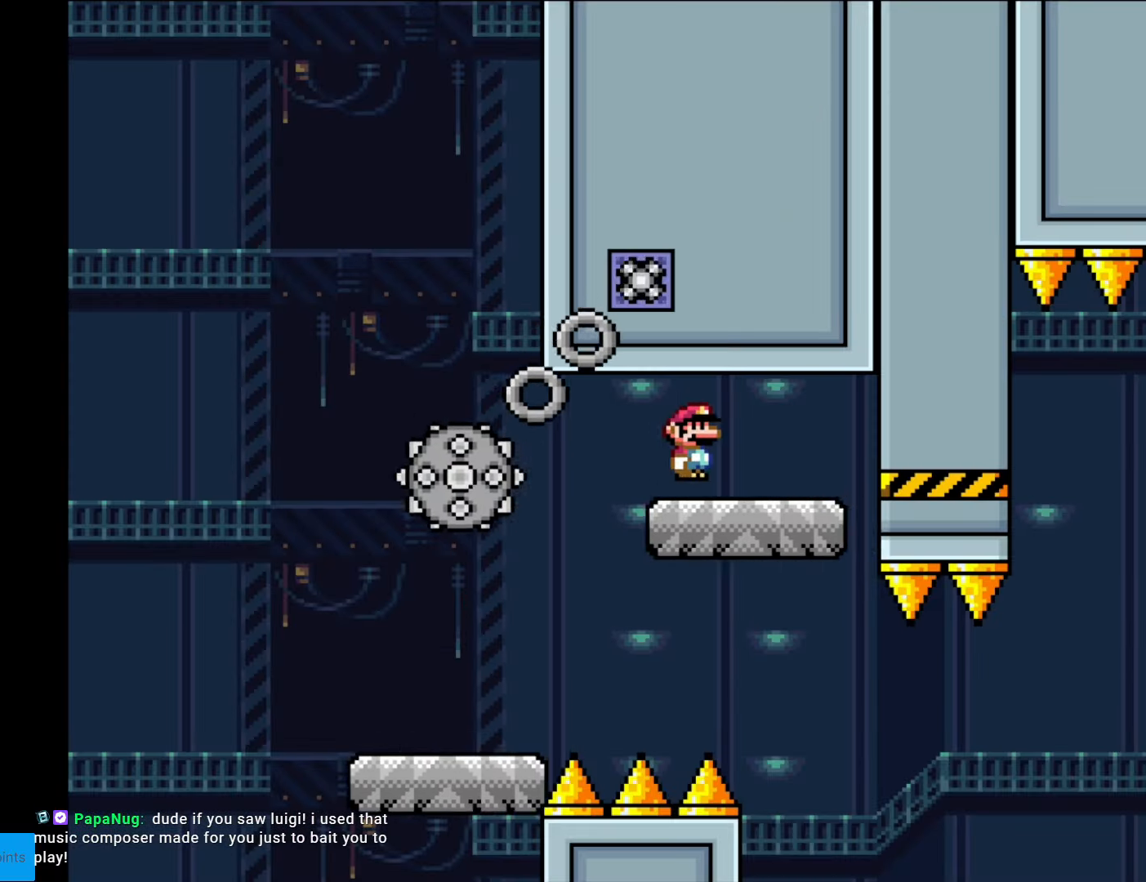
{"buttons": ["X"], "events": [[227, "DPAD_RIGHT", "up"], [245, "DPAD_LEFT", "down"], [367, "DPAD_LEFT", "up"]]}
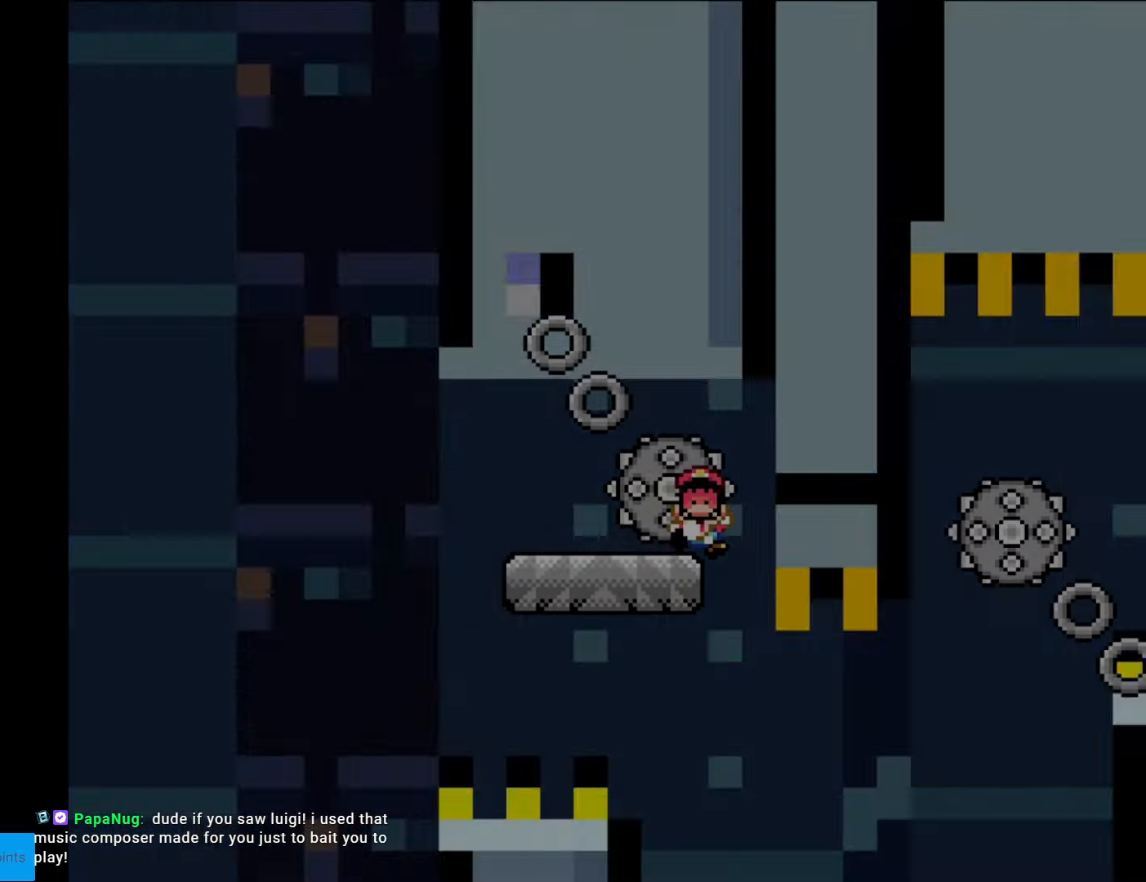
{"buttons": [], "events": [[490, "X", "up"]]}
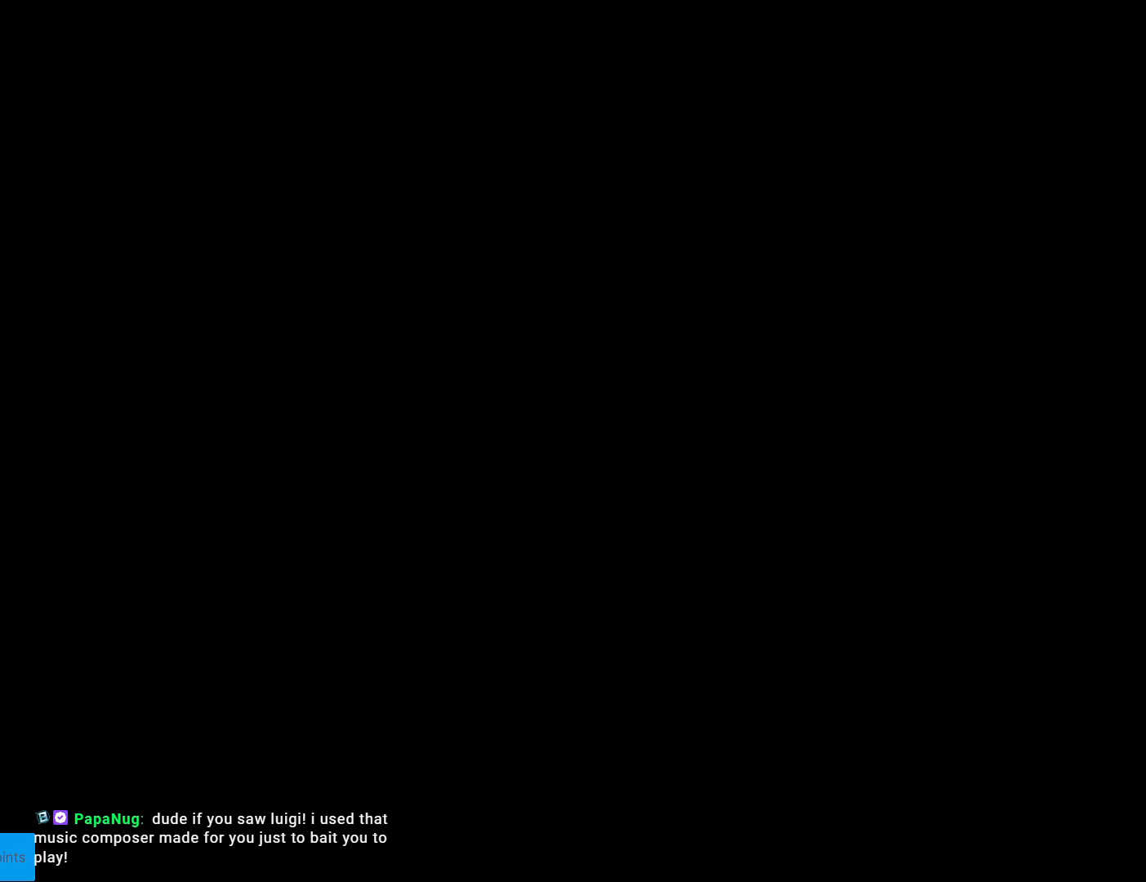
{"buttons": ["B", "Y", "DPAD_RIGHT"], "events": [[507, "B", "down"], [507, "DPAD_RIGHT", "down"], [507, "Y", "down"]]}